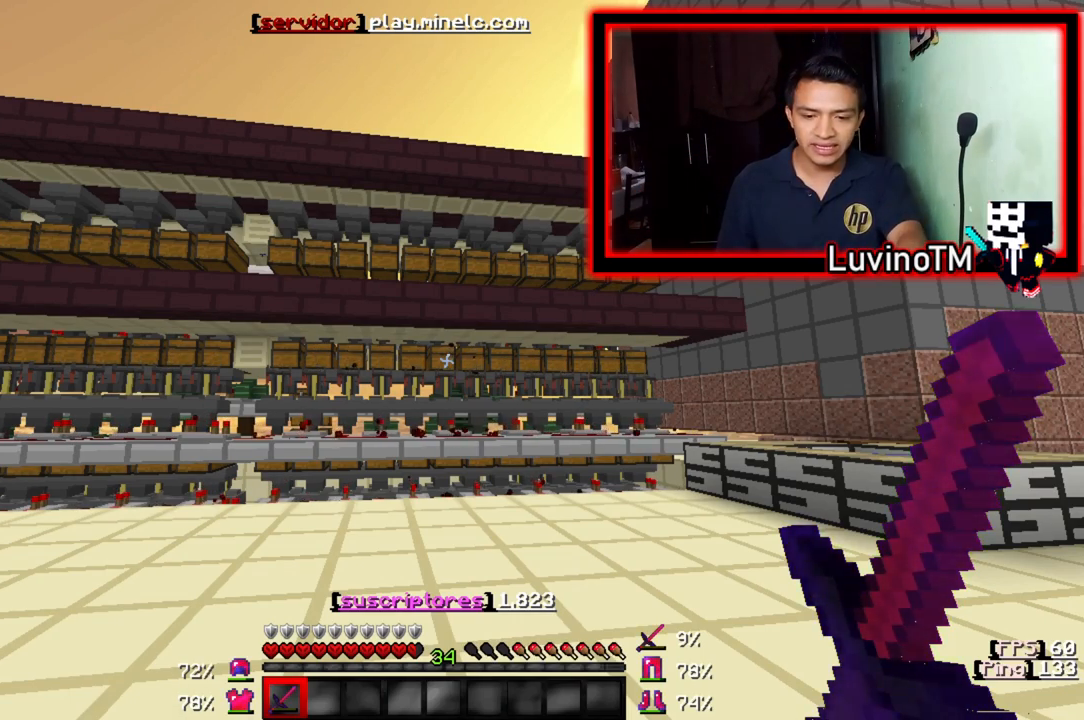
Gameplay with keyboard; each line is a JSON object with the keys held at the frame after it. "events" lists presses ("down") and releases ("up") of "a", "d", "s" and "w" between this image and that frame as [ms after this image, input, new state], when the widget could be followed in between. No other keys are recorded. Mouse input is not recorded.
{"keys": ["w"], "events": [[383, "w", "down"]]}
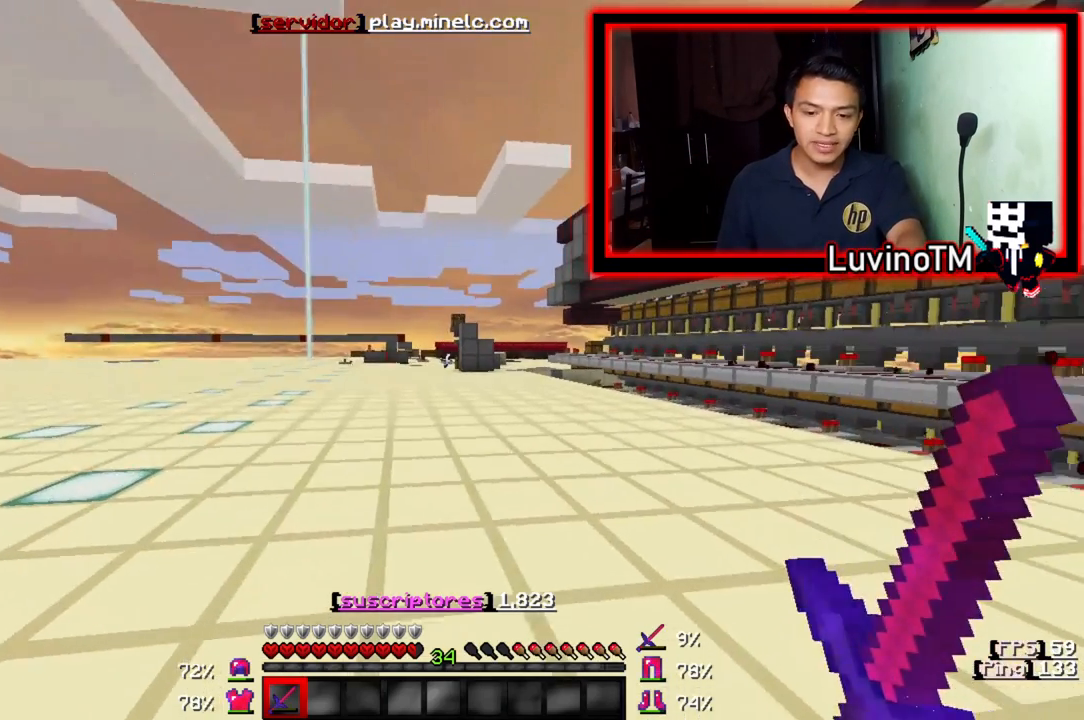
{"keys": ["w"], "events": []}
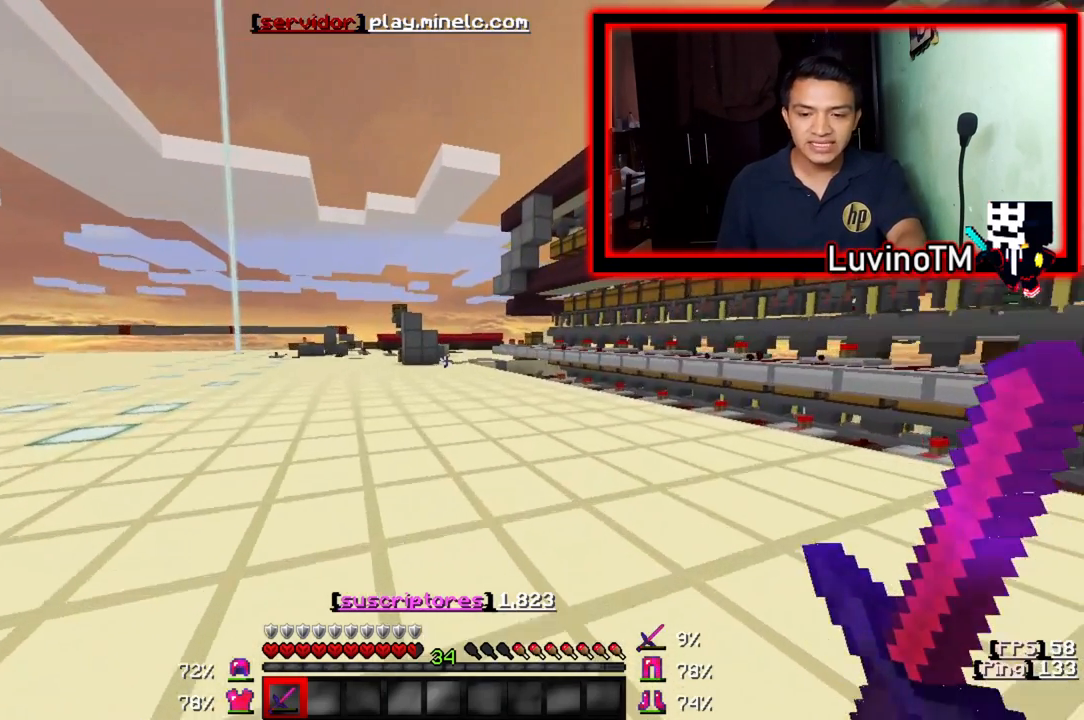
{"keys": ["w"], "events": []}
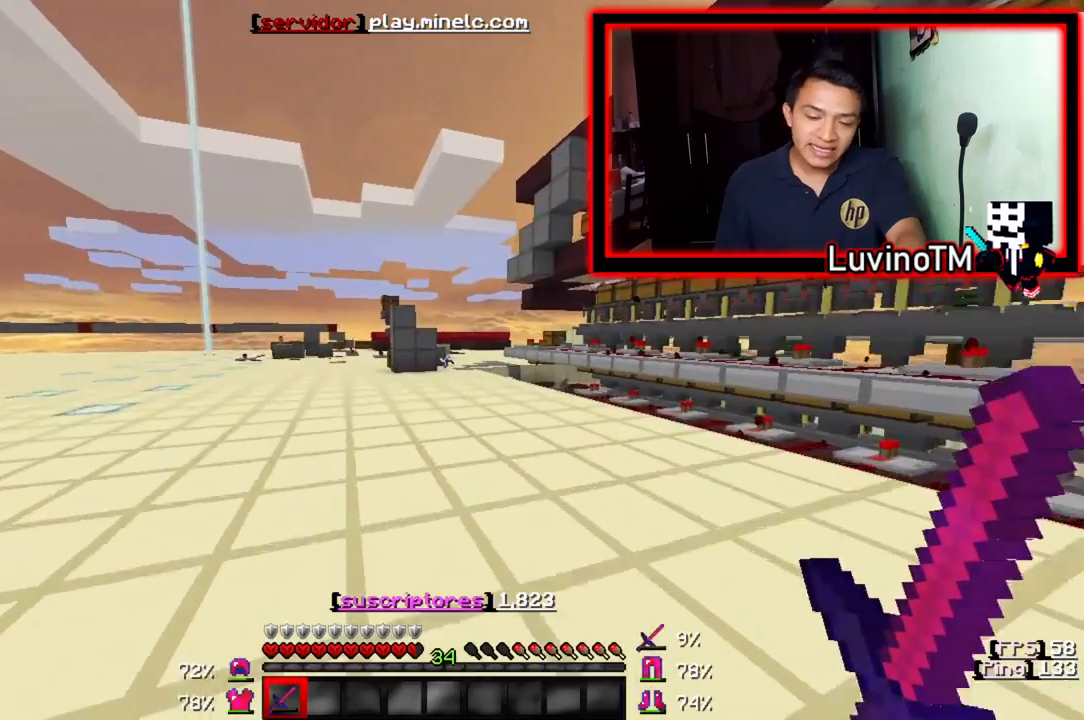
{"keys": ["a", "w"], "events": [[317, "a", "down"]]}
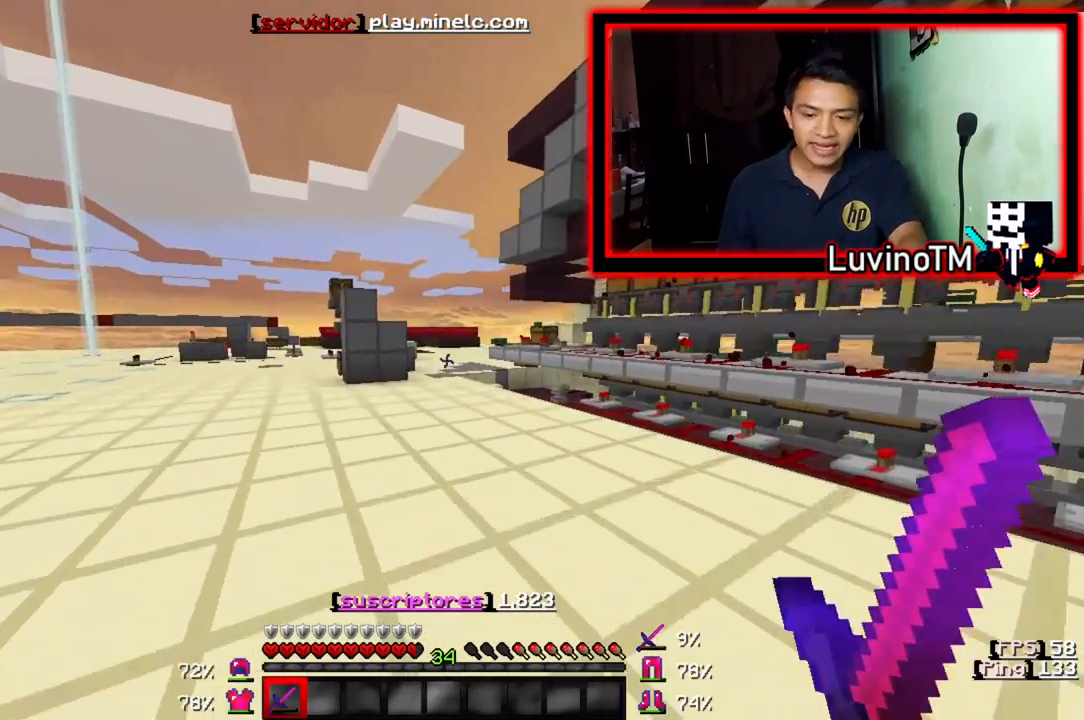
{"keys": ["w"], "events": [[50, "a", "up"]]}
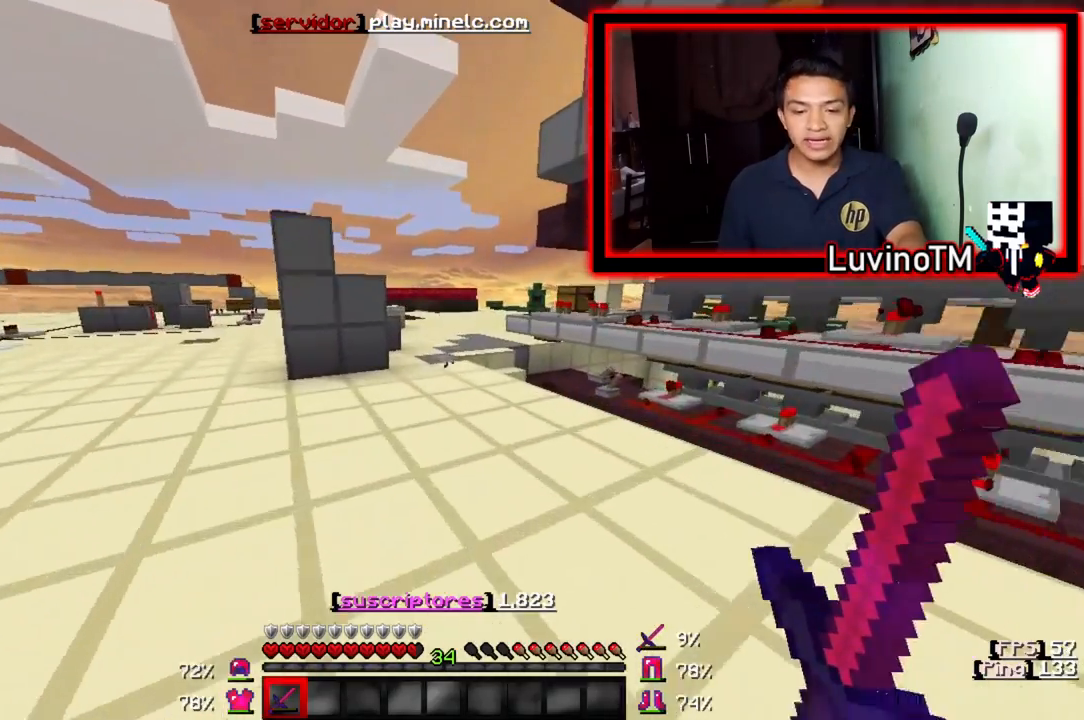
{"keys": ["w"], "events": []}
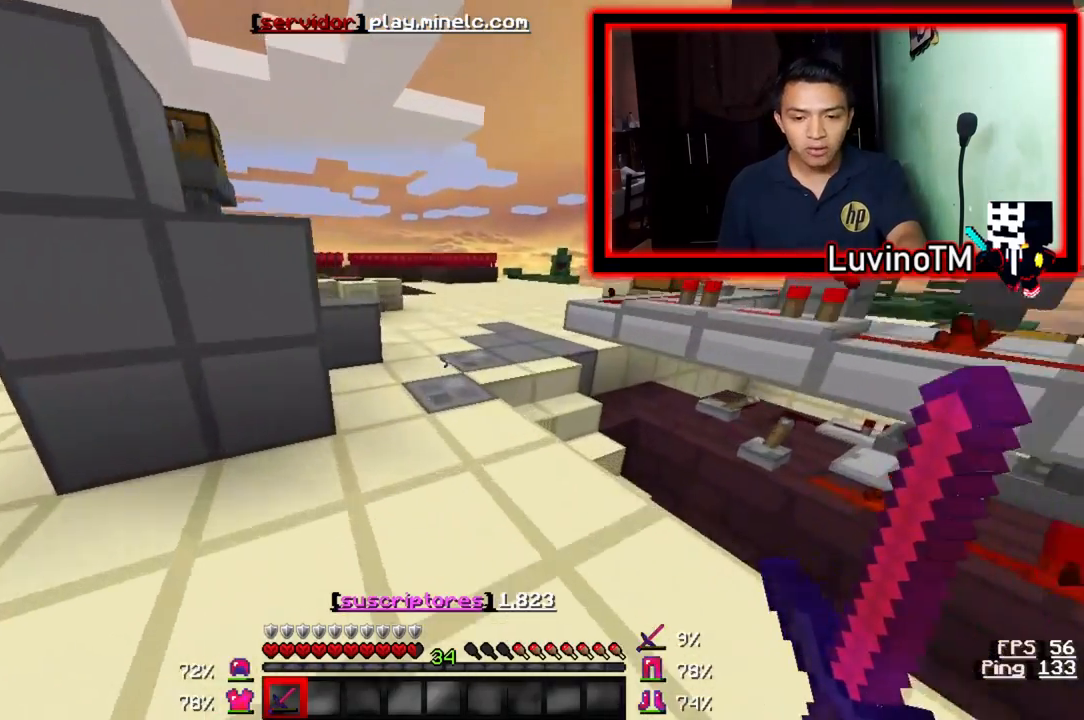
{"keys": ["a", "w"], "events": [[317, "a", "down"]]}
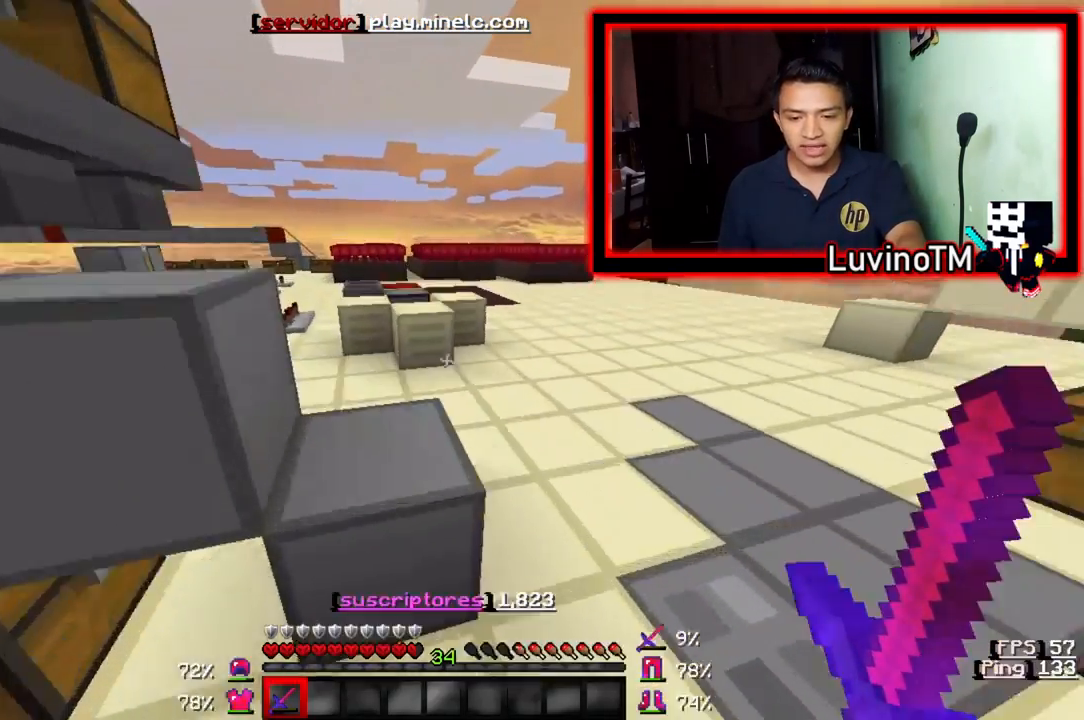
{"keys": ["a", "w"], "events": []}
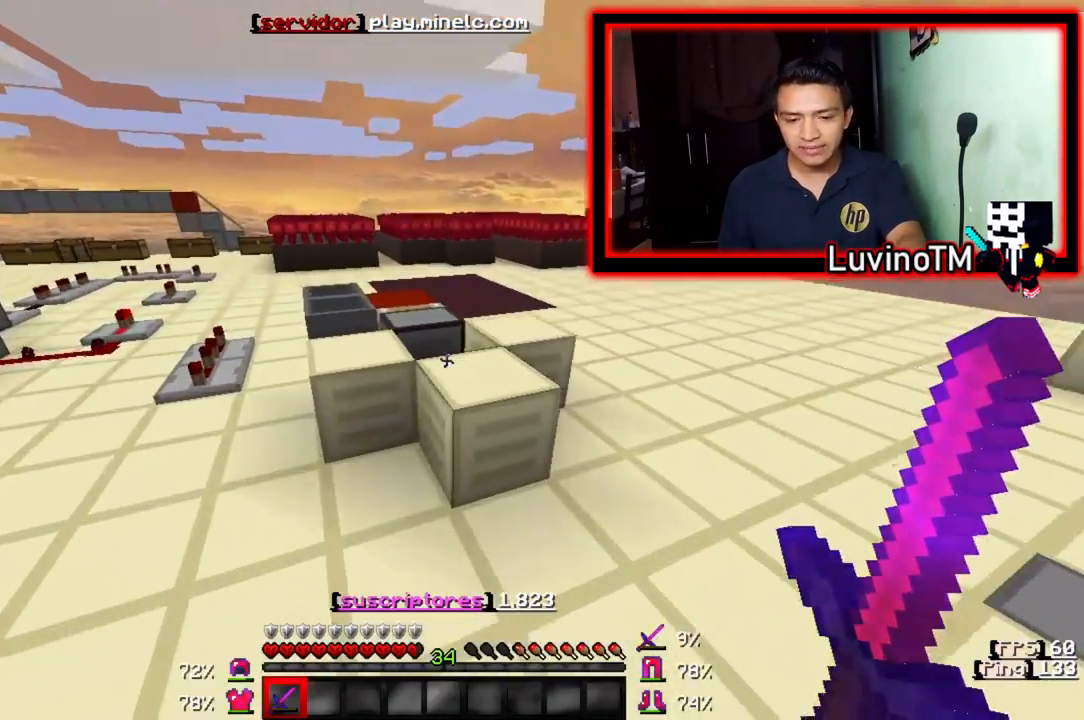
{"keys": ["w"], "events": [[283, "a", "up"]]}
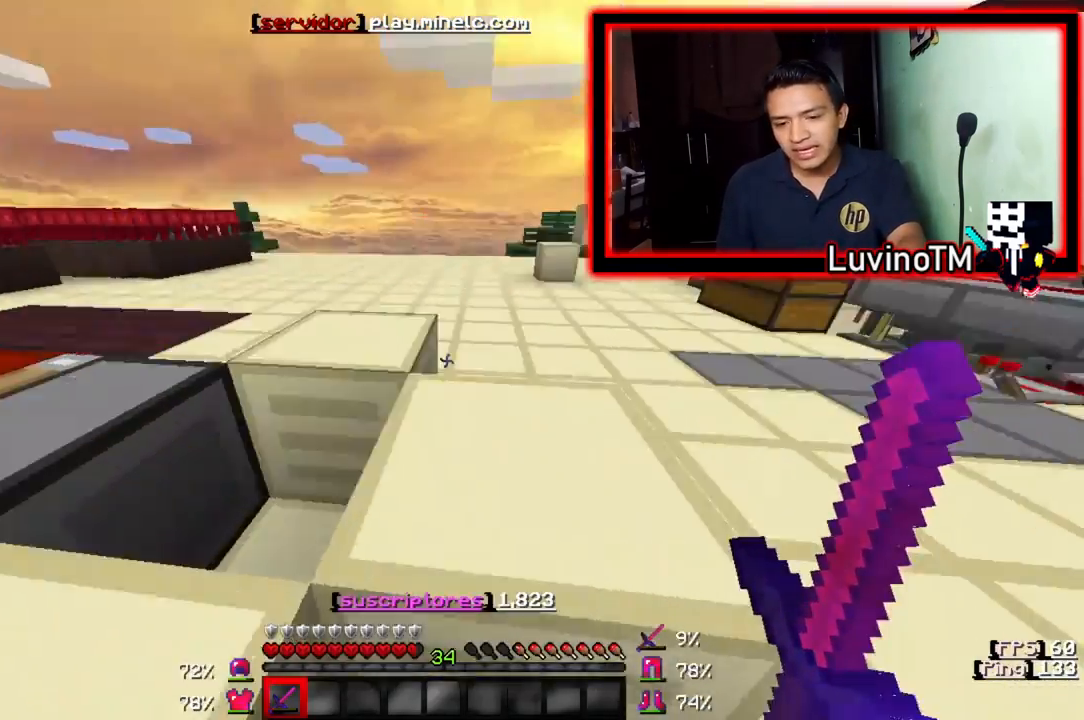
{"keys": ["w"], "events": []}
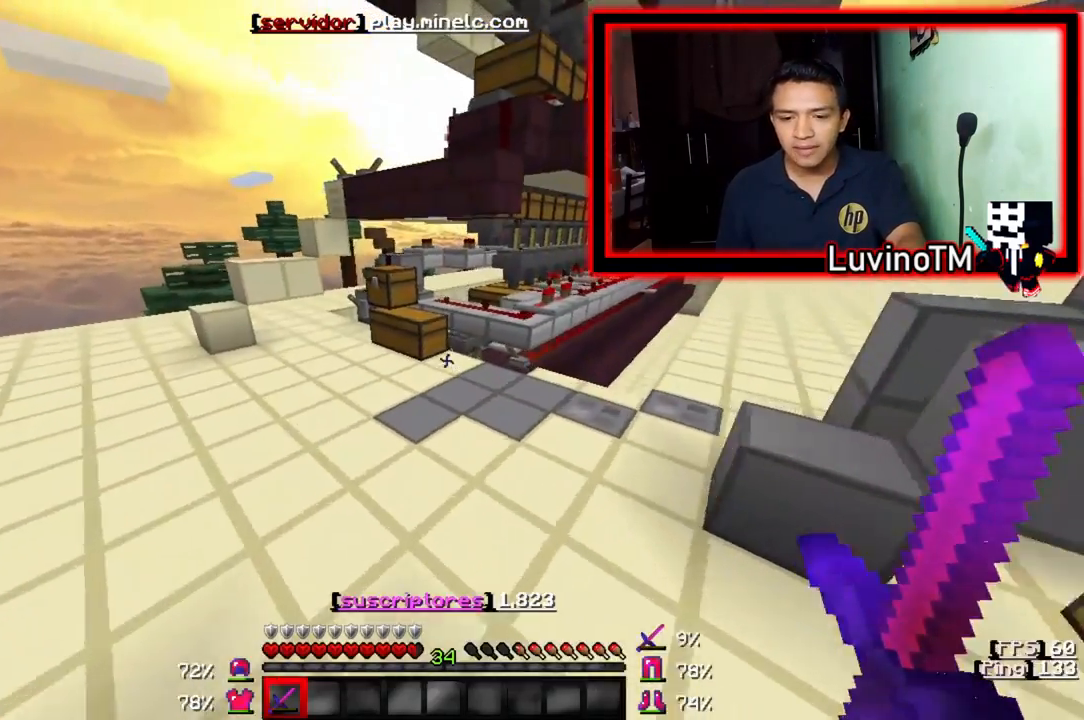
{"keys": ["a", "w"], "events": [[17, "a", "down"]]}
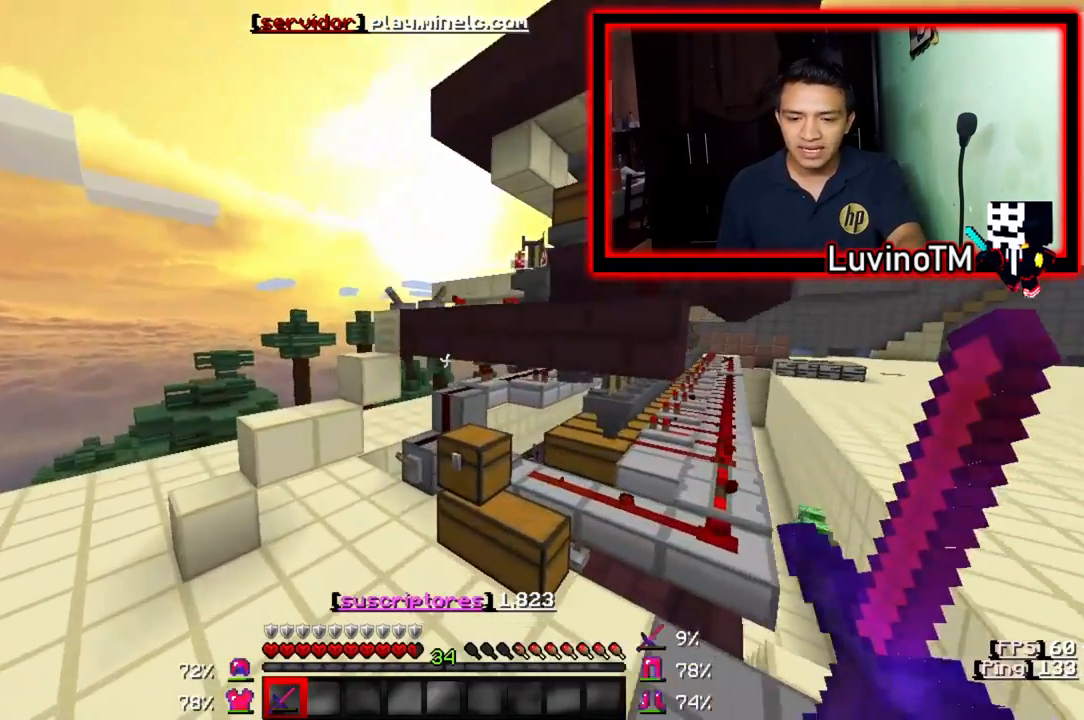
{"keys": ["a"], "events": [[283, "w", "up"]]}
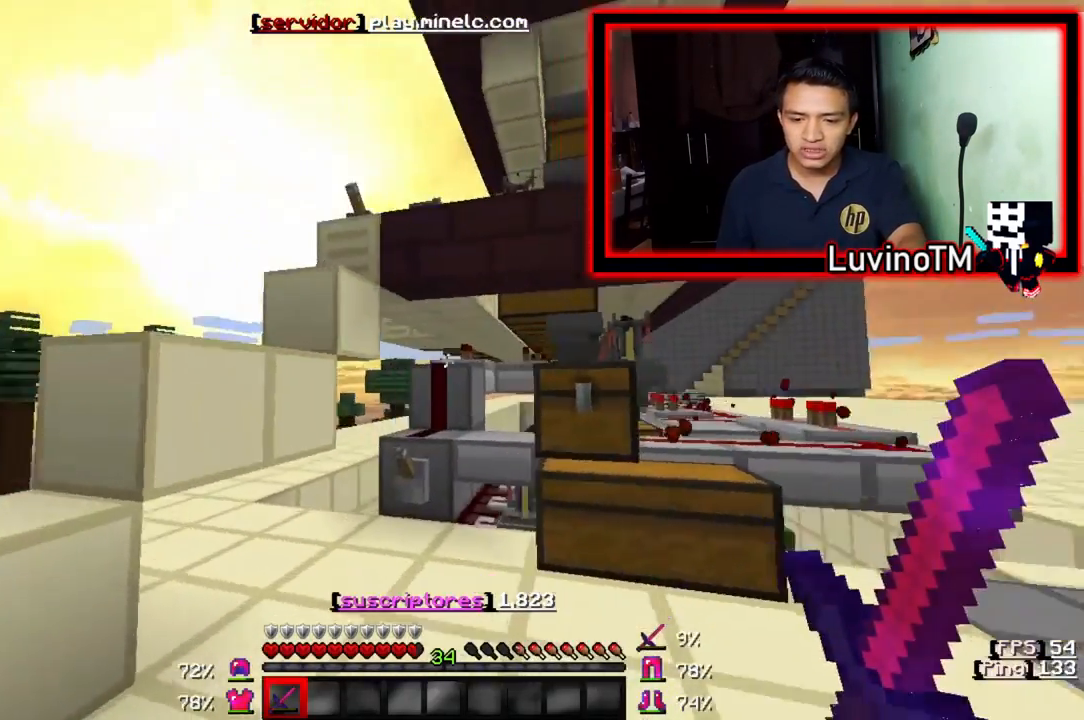
{"keys": ["a", "w"], "events": [[483, "w", "down"]]}
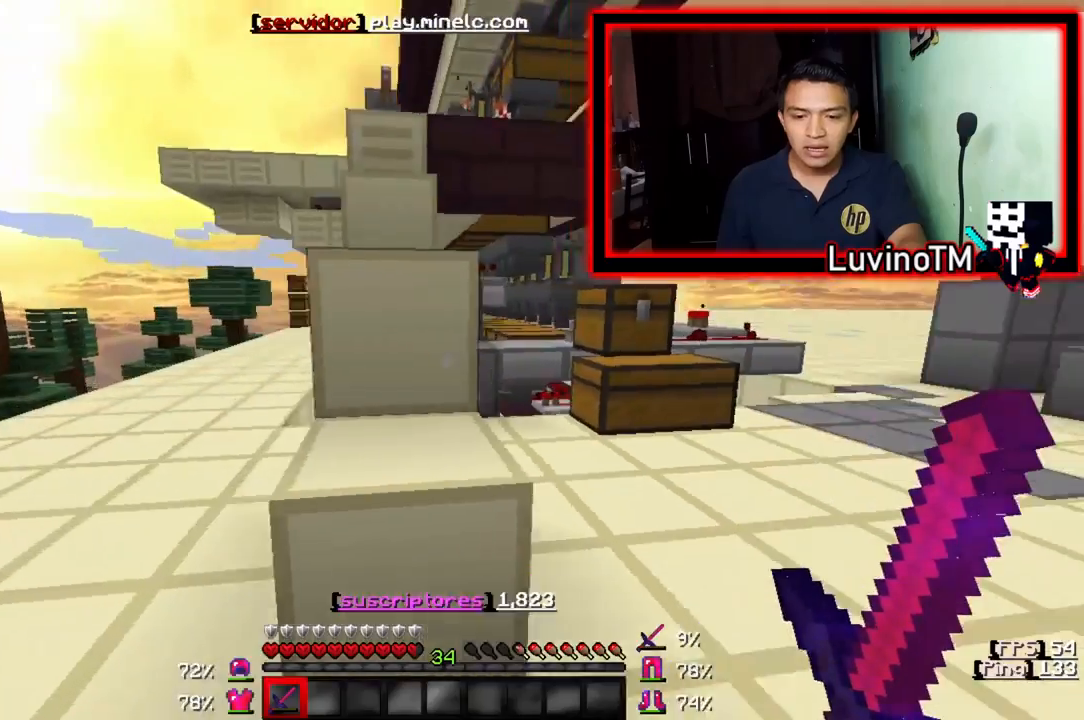
{"keys": ["w"], "events": [[50, "a", "up"]]}
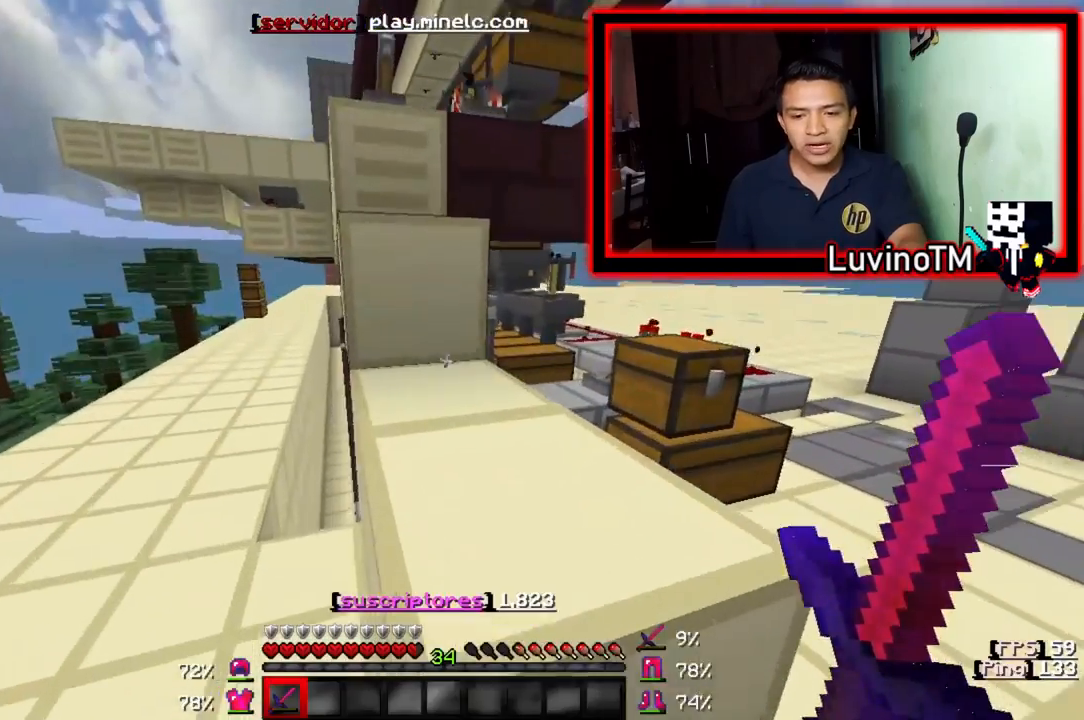
{"keys": ["w"], "events": []}
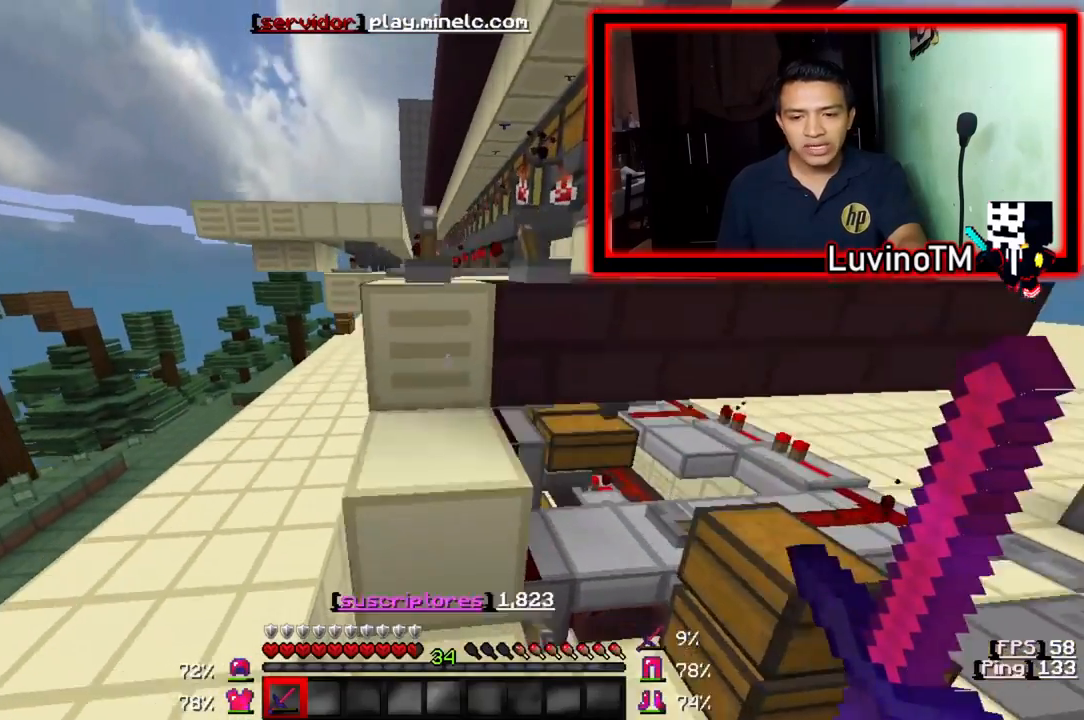
{"keys": ["w"], "events": []}
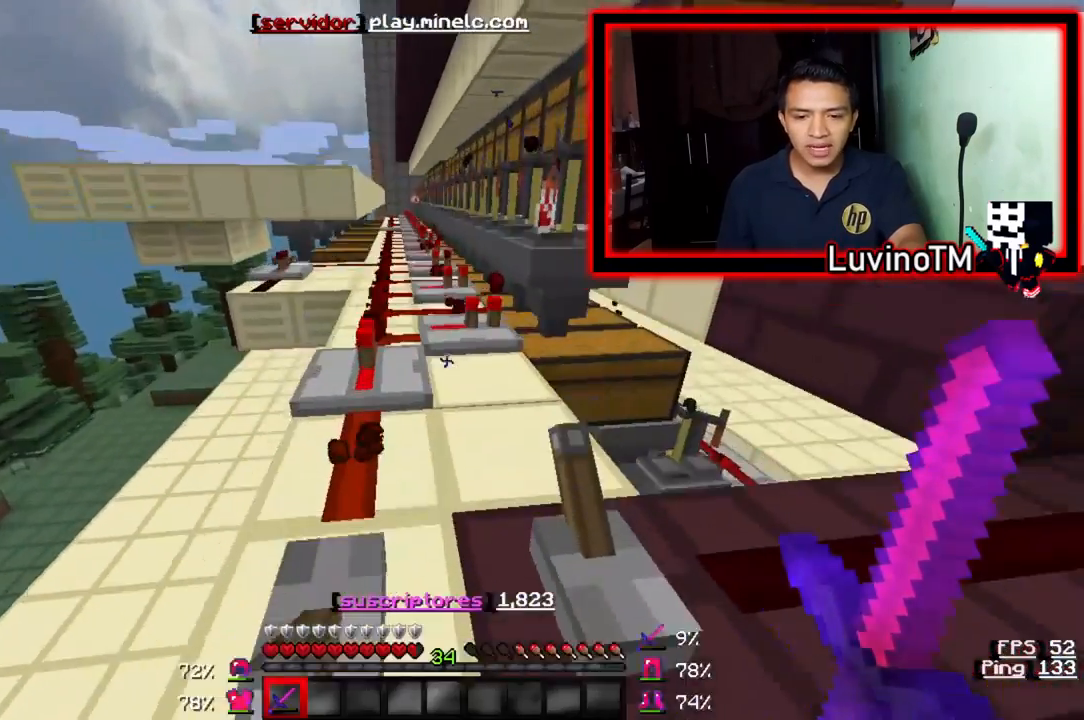
{"keys": ["w"], "events": []}
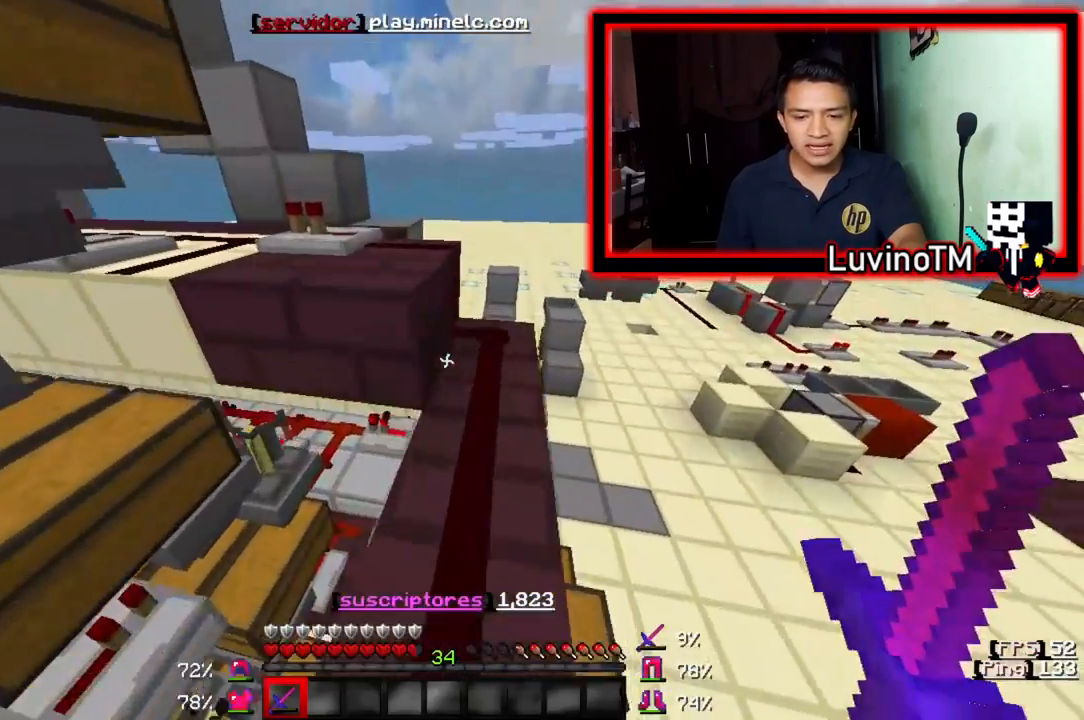
{"keys": ["w"], "events": []}
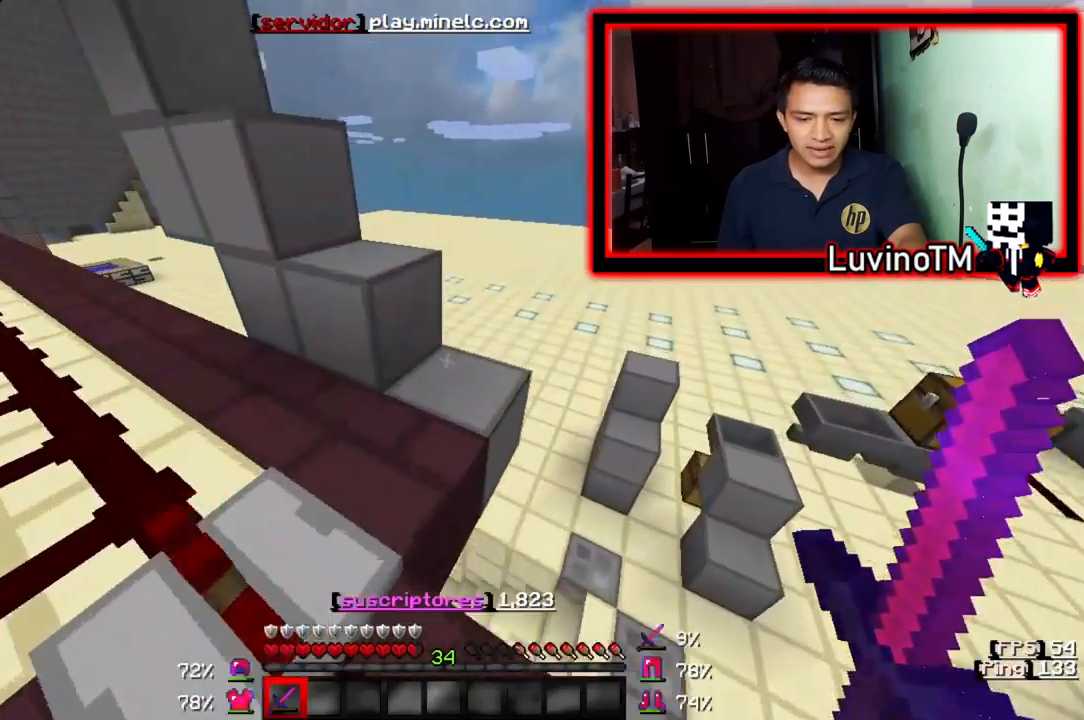
{"keys": ["w"], "events": []}
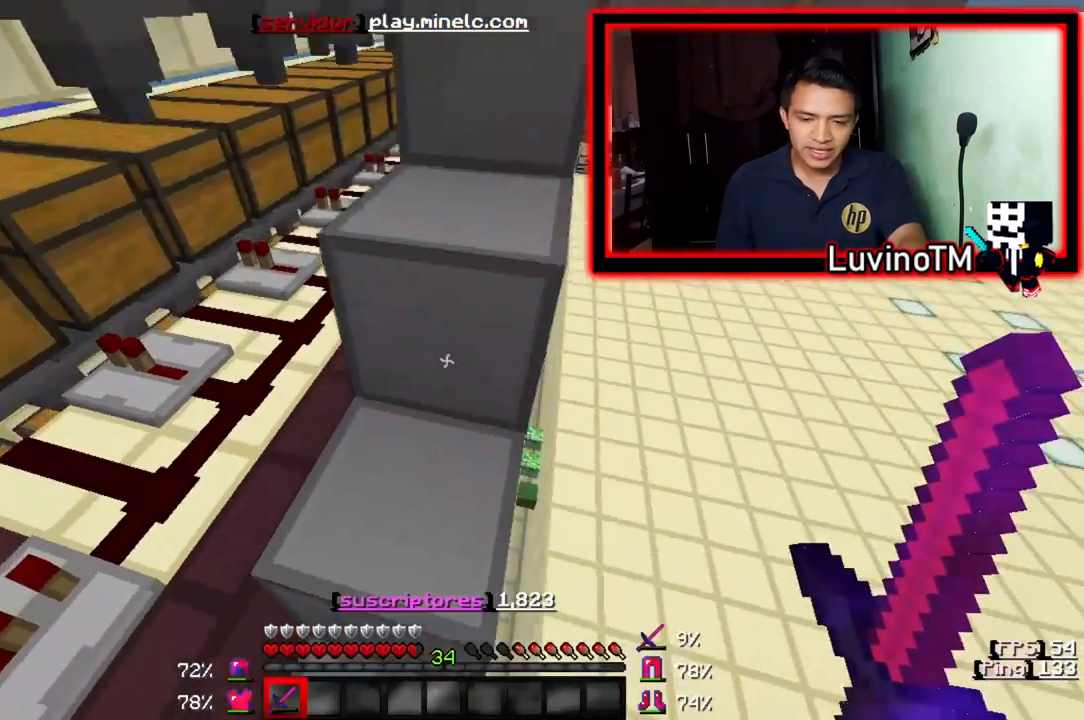
{"keys": ["w"], "events": []}
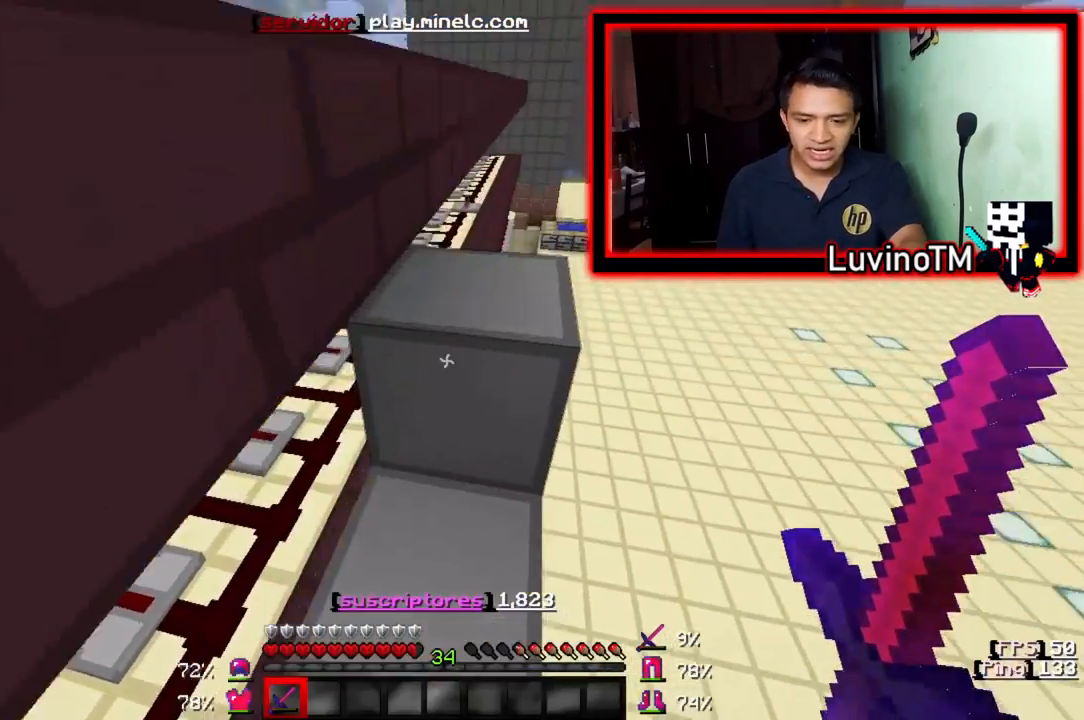
{"keys": ["w"], "events": []}
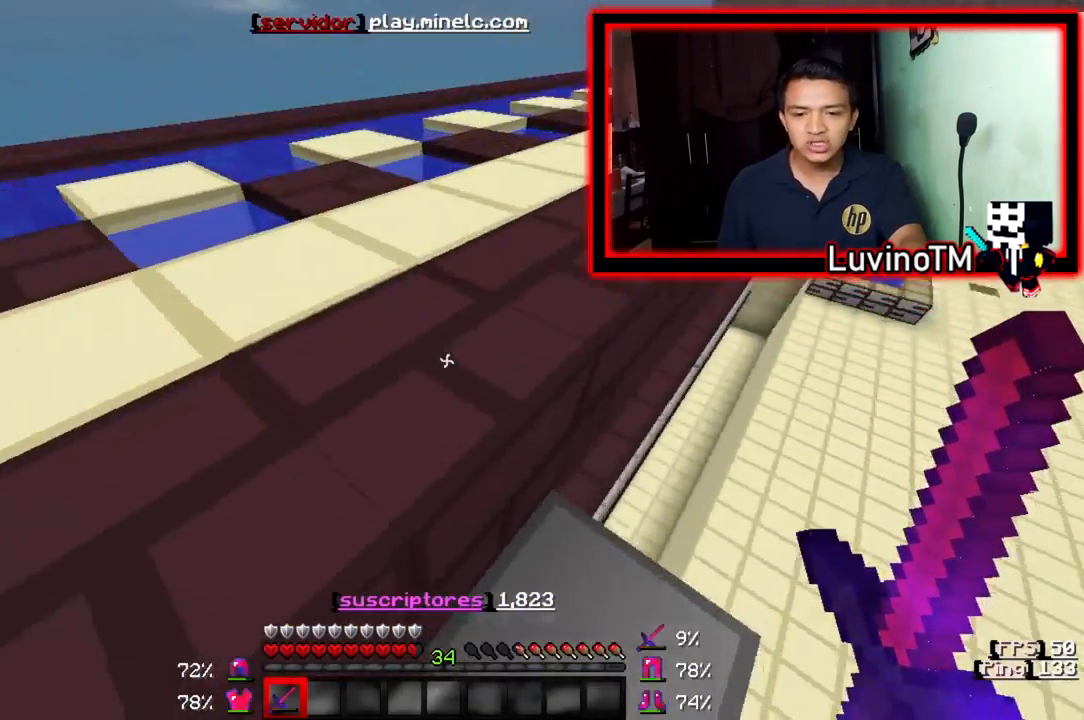
{"keys": ["a", "w"], "events": [[483, "a", "down"]]}
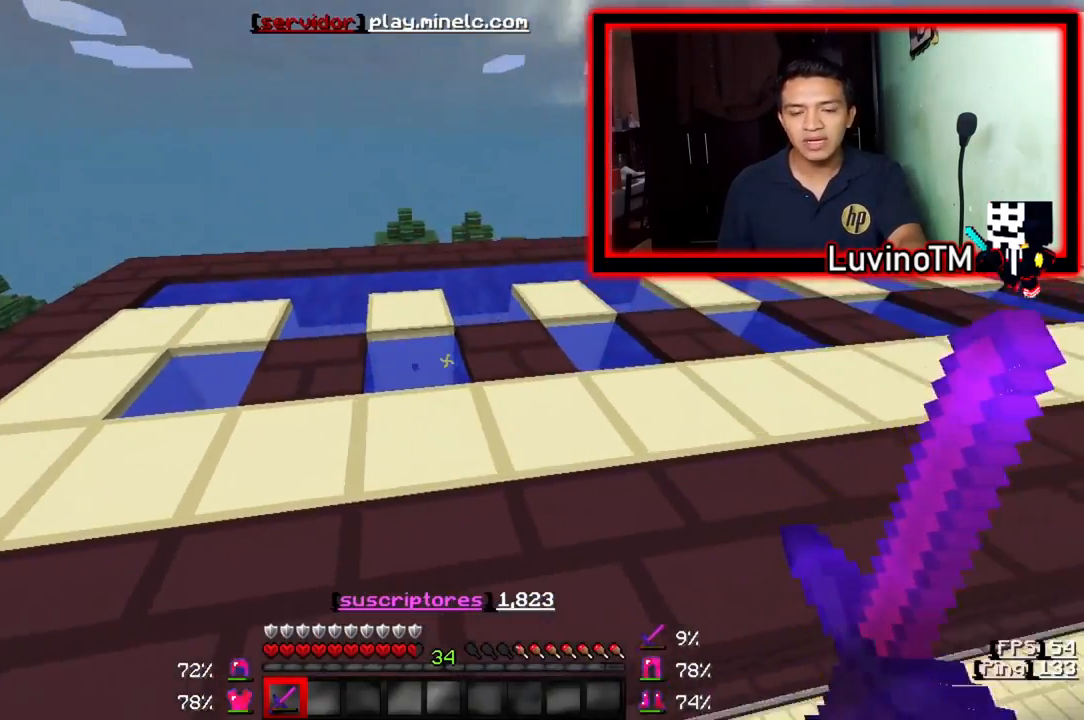
{"keys": ["a", "w"], "events": []}
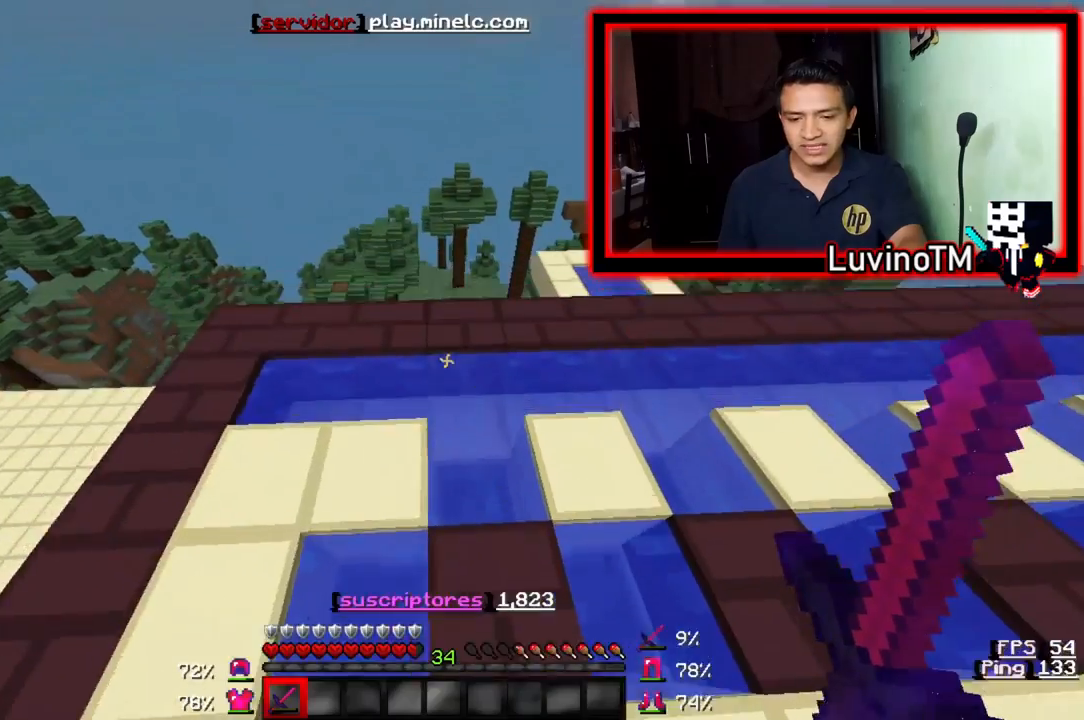
{"keys": [], "events": [[183, "w", "up"], [350, "a", "up"]]}
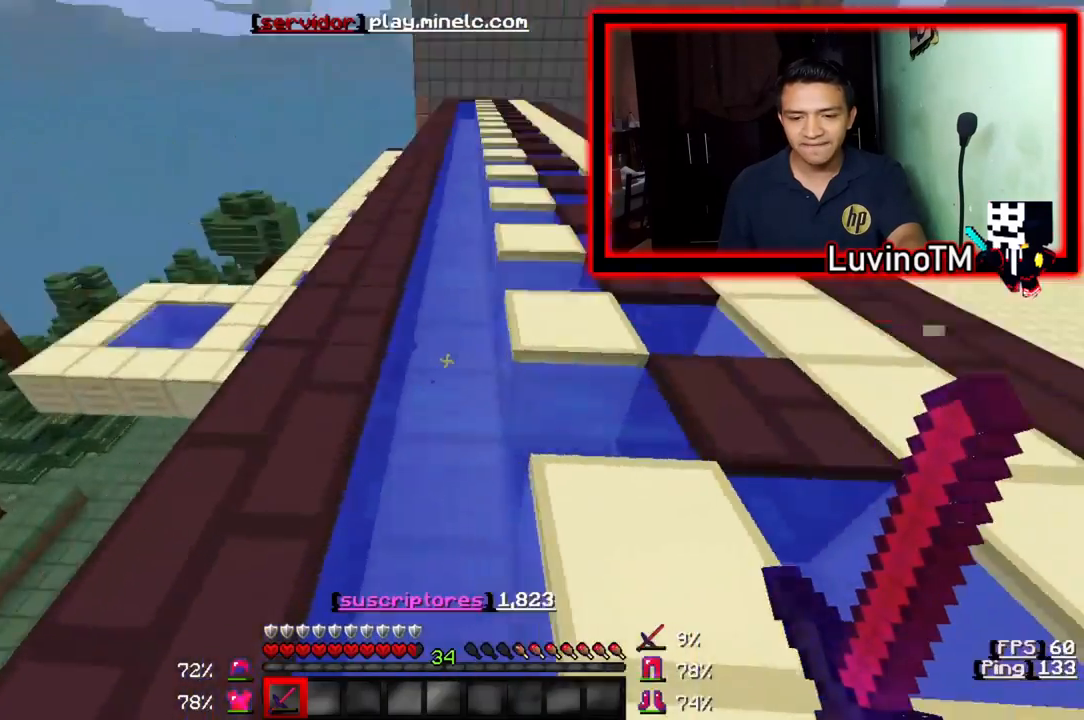
{"keys": [], "events": []}
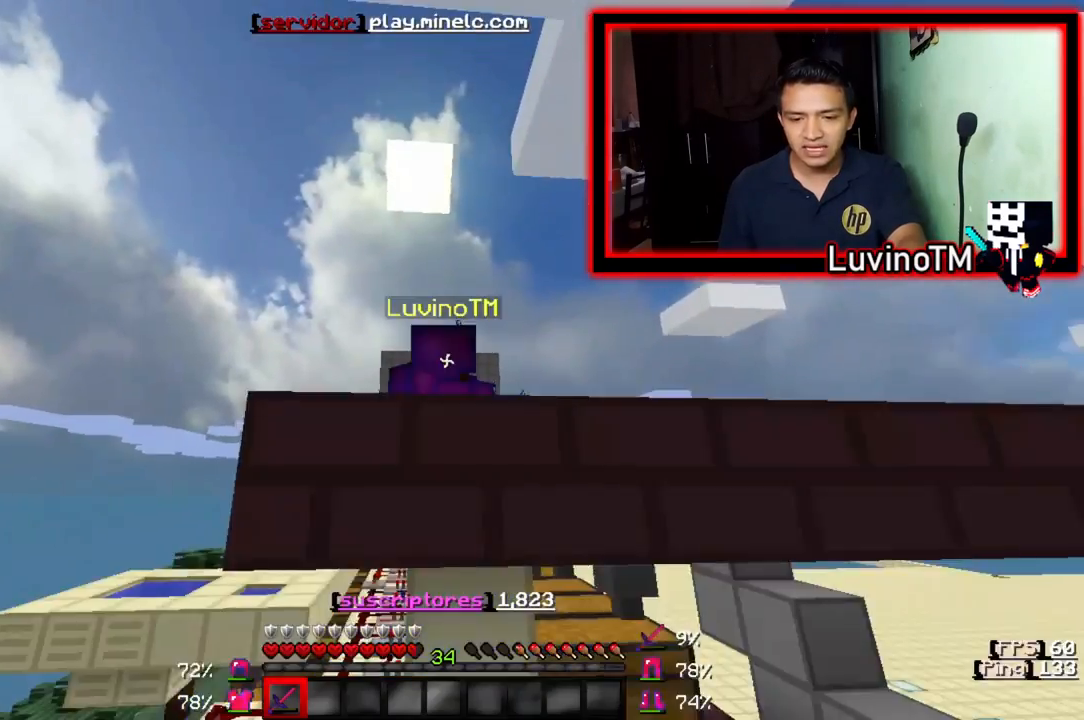
{"keys": [], "events": []}
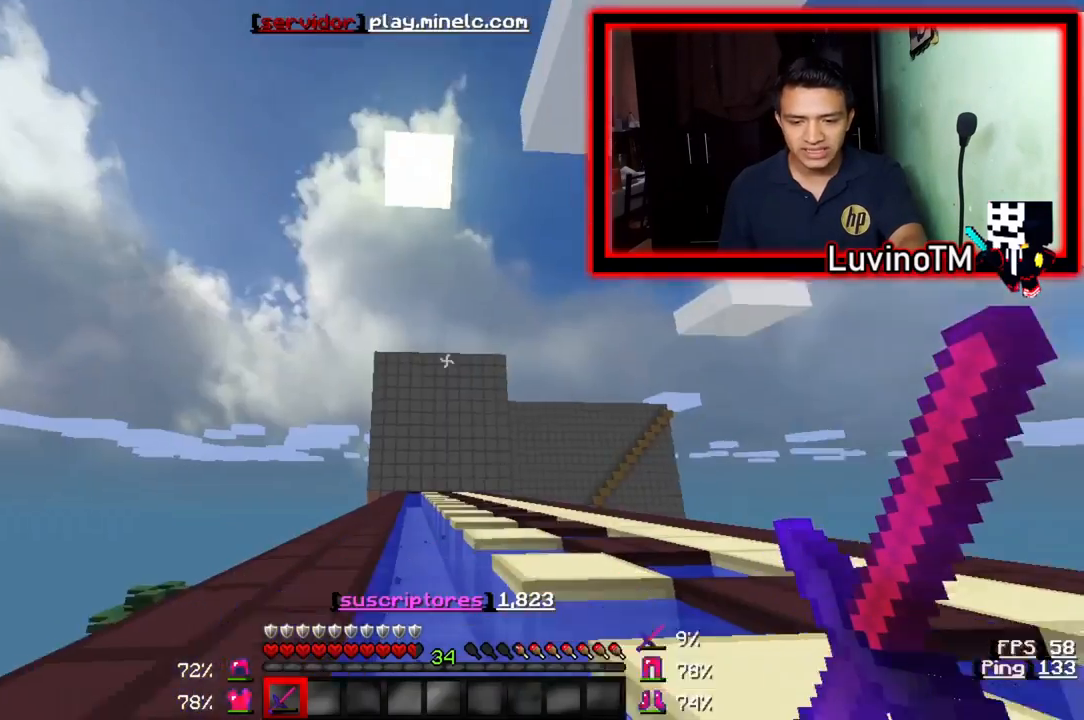
{"keys": ["w"], "events": [[183, "w", "down"]]}
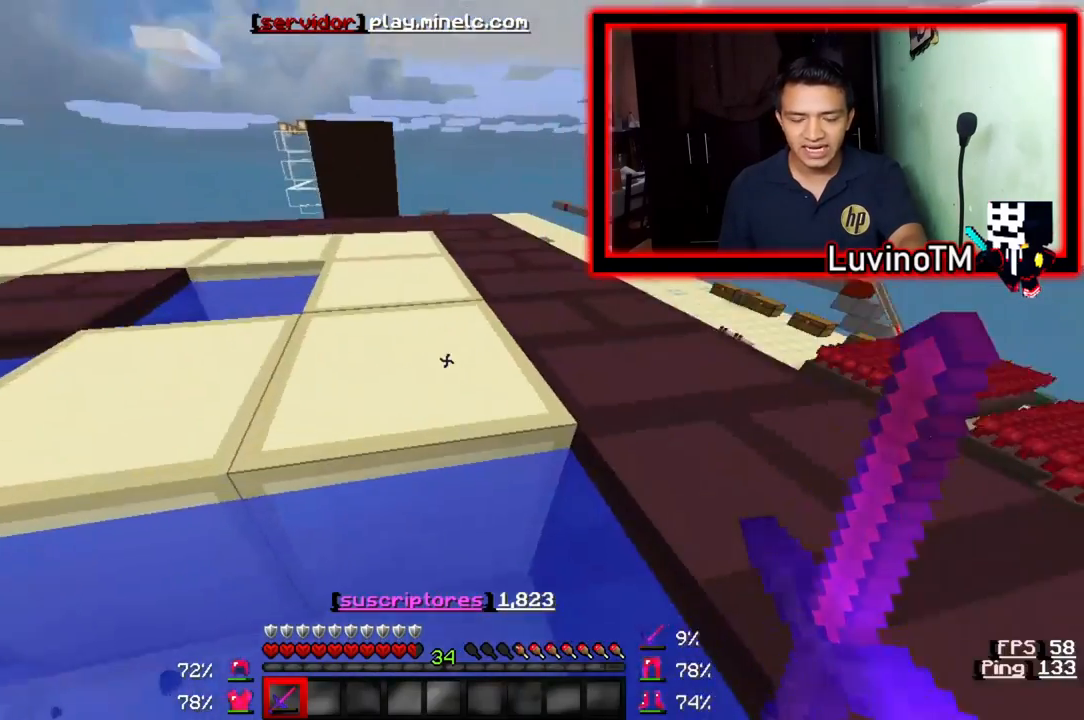
{"keys": ["w"], "events": []}
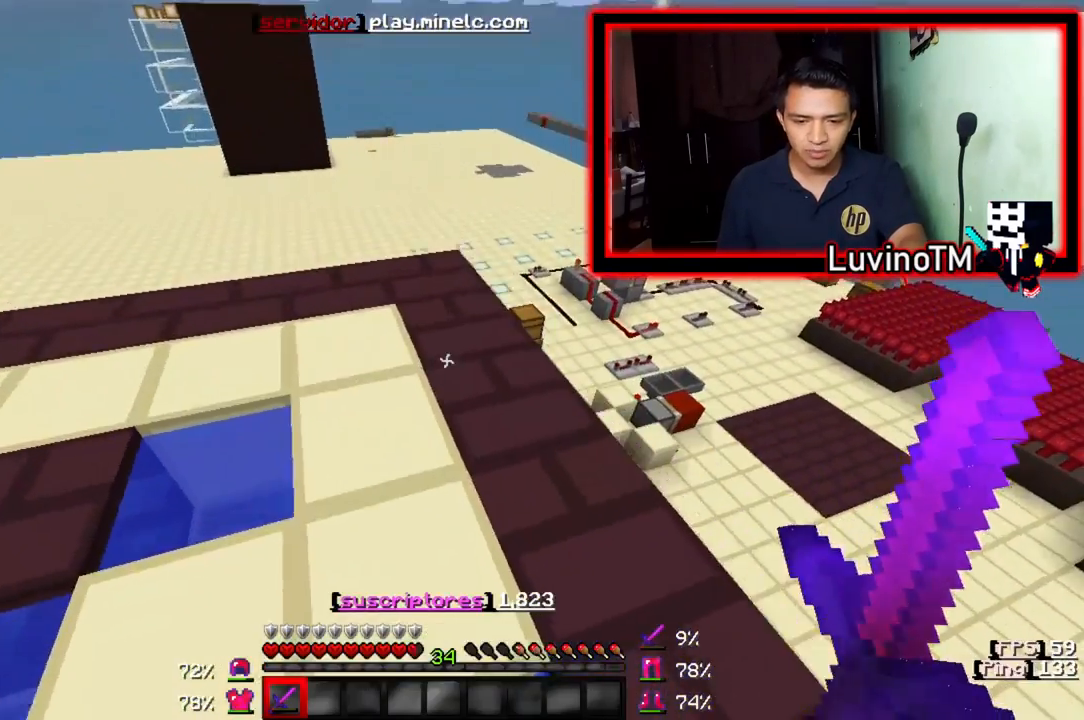
{"keys": ["w"], "events": []}
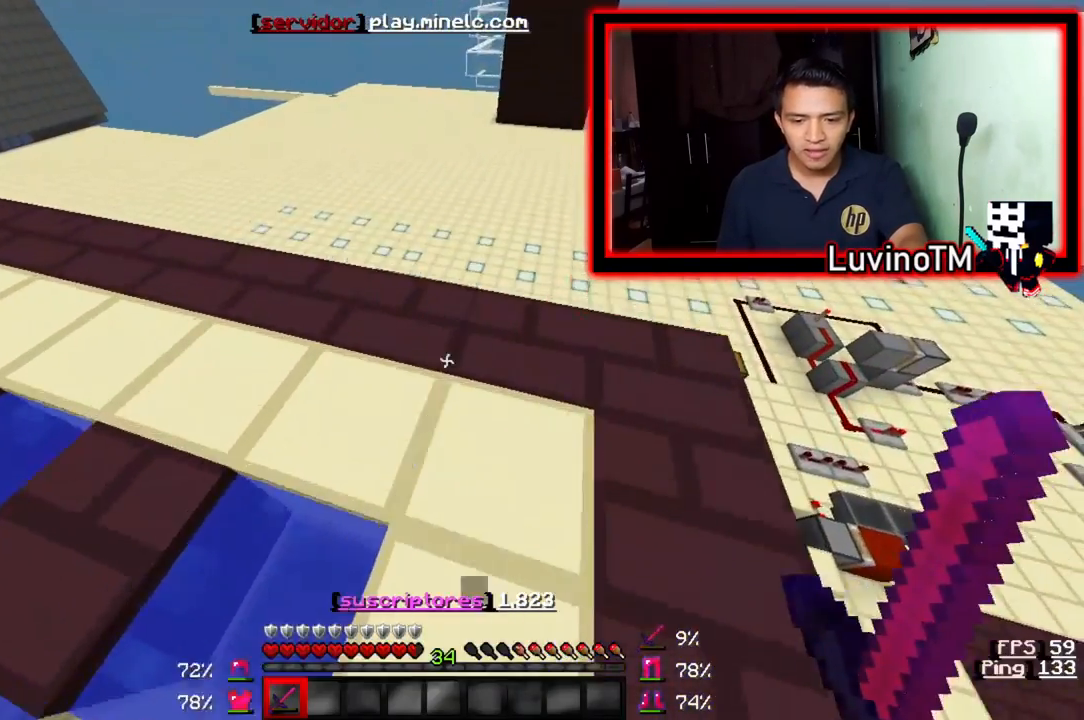
{"keys": ["w"], "events": []}
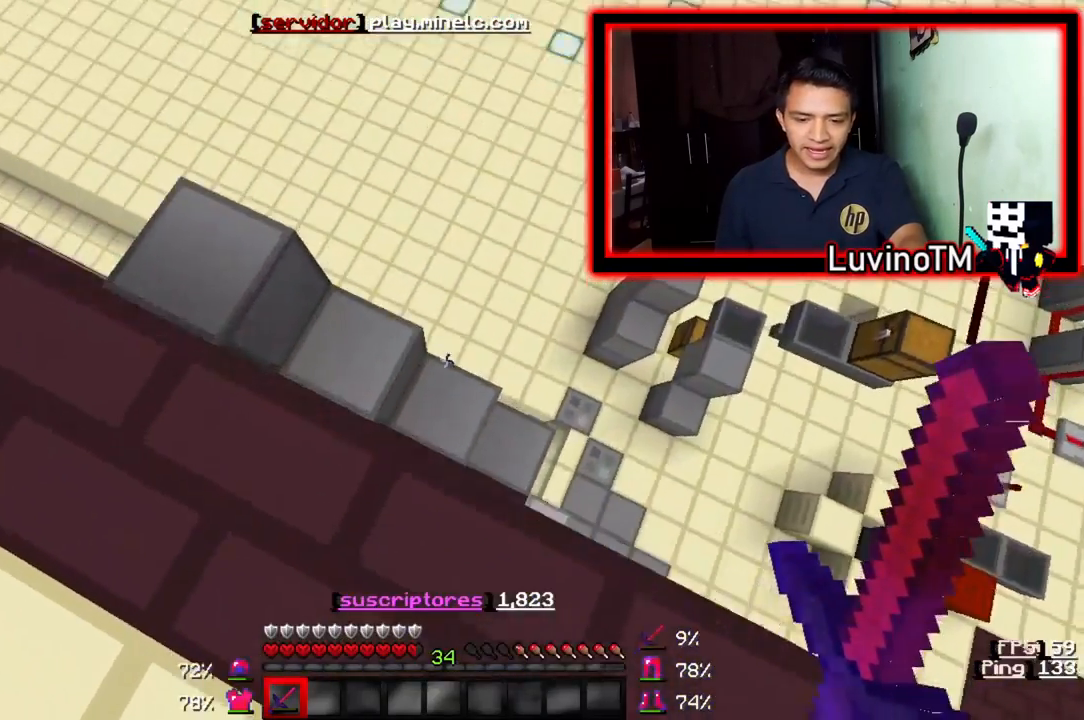
{"keys": [], "events": [[417, "w", "up"]]}